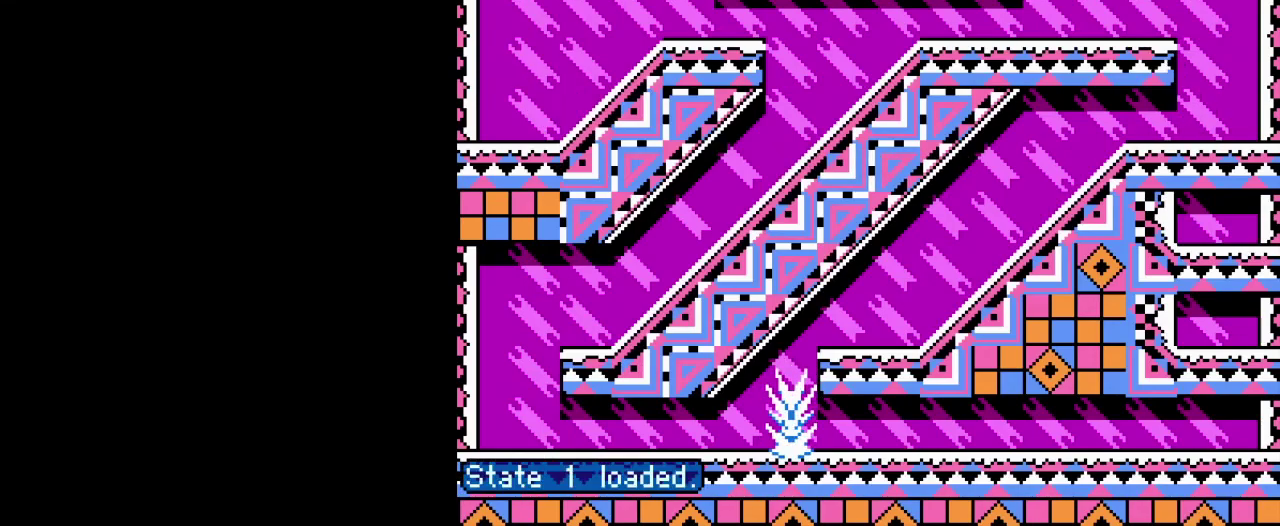
Gameplay with a controller (Nintendo layout); each line is a JSON object with the inputs held at the frame after it. "events" lists button and stick changes between this image and that frame as [ms after this image, input, new state], when the widget could be followed in between. Not read: DPAD_RIGHT L3 R3.
{"buttons": ["A"], "events": [[417, "A", "down"]]}
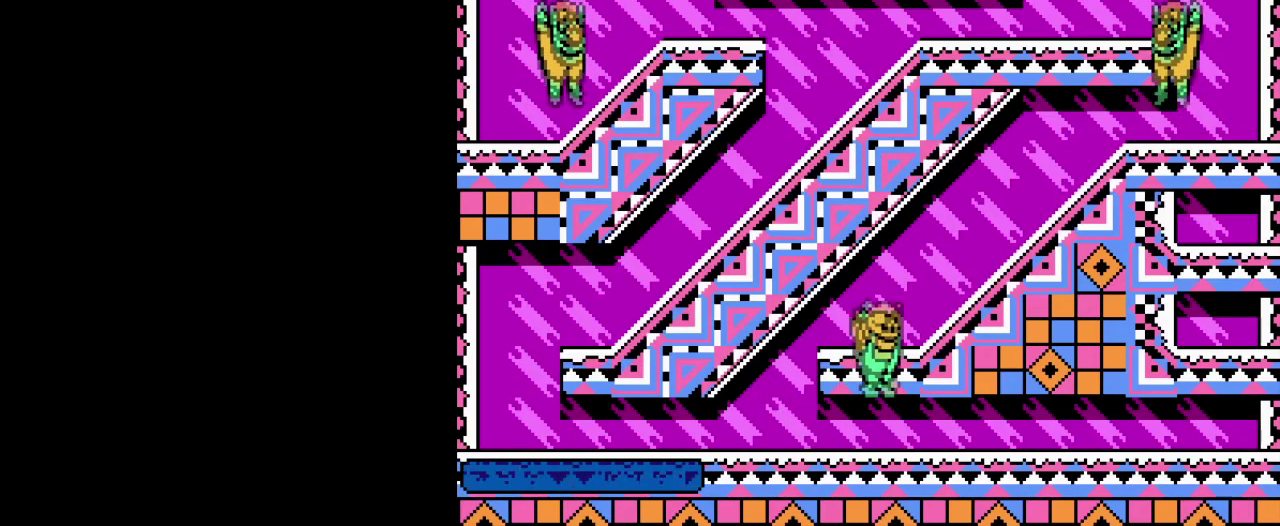
{"buttons": [], "events": [[134, "A", "up"]]}
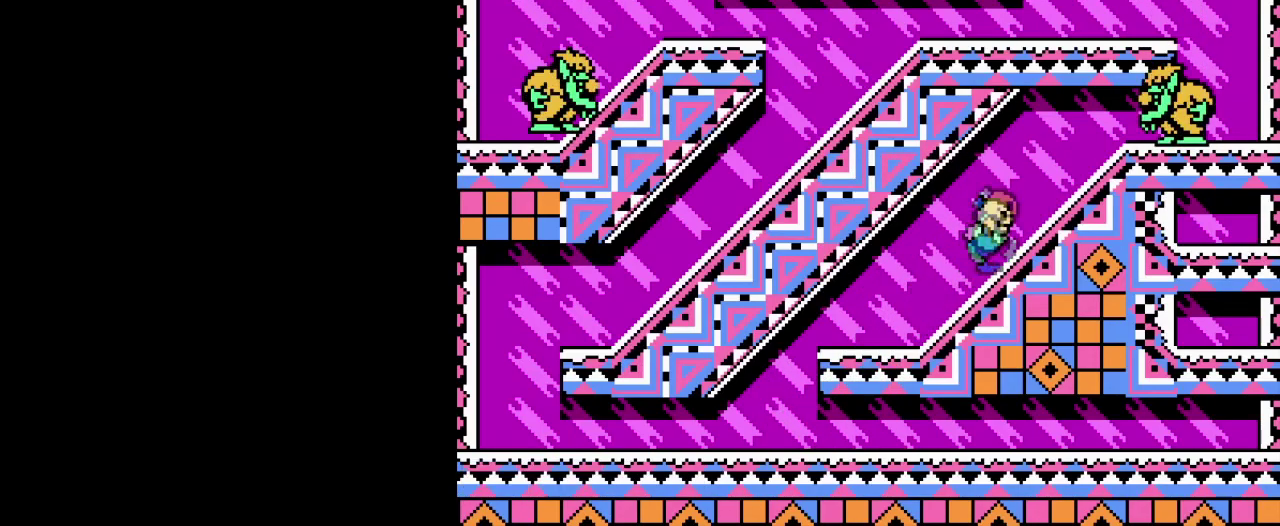
{"buttons": ["B"], "events": [[100, "A", "down"], [133, "B", "down"], [217, "A", "up"], [417, "B", "up"], [483, "B", "down"]]}
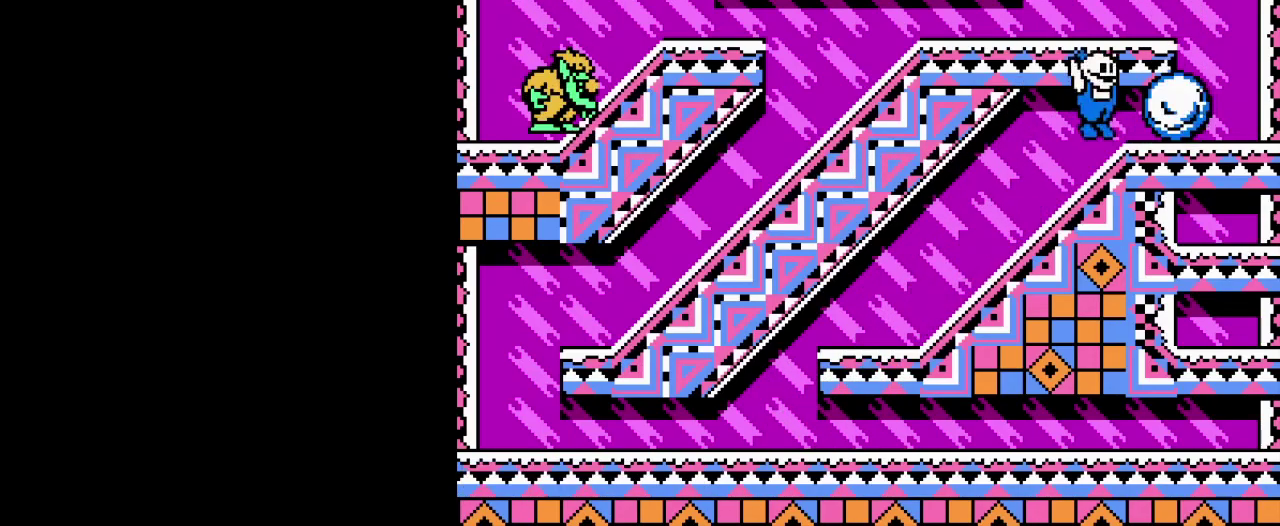
{"buttons": [], "events": [[100, "B", "up"], [150, "B", "down"], [267, "B", "up"]]}
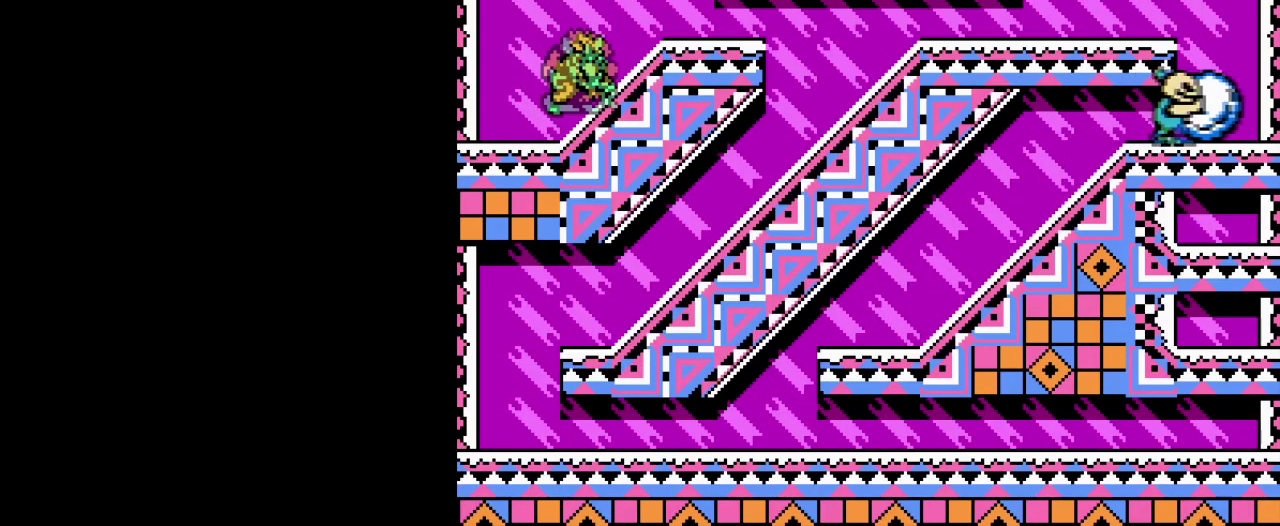
{"buttons": ["B"], "events": [[450, "B", "down"]]}
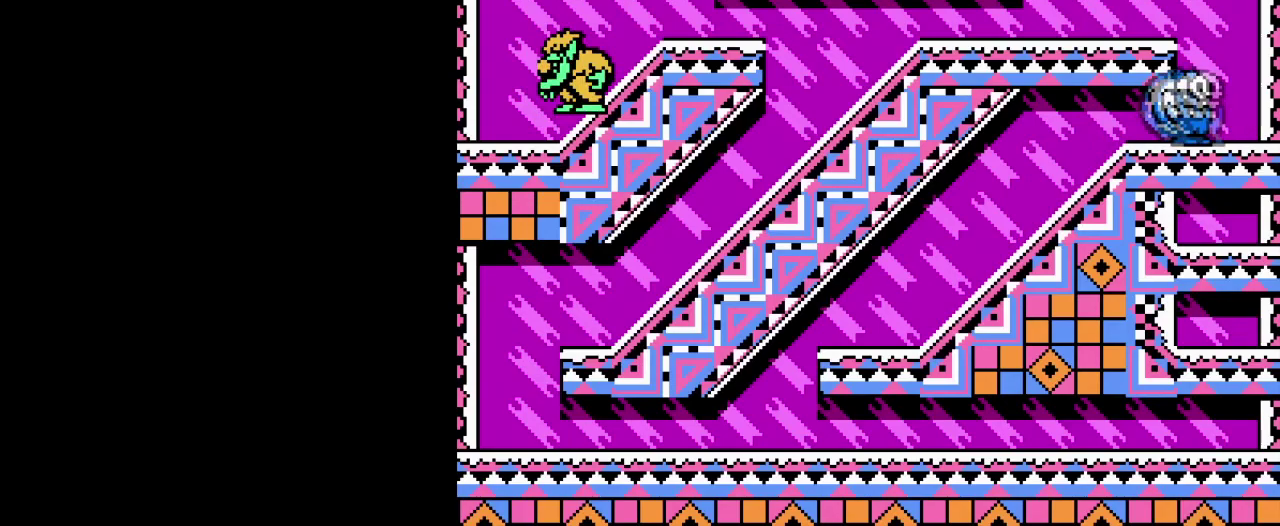
{"buttons": [], "events": [[67, "B", "up"], [167, "A", "down"], [184, "DPAD_LEFT", "down"], [401, "DPAD_LEFT", "up"], [417, "A", "up"]]}
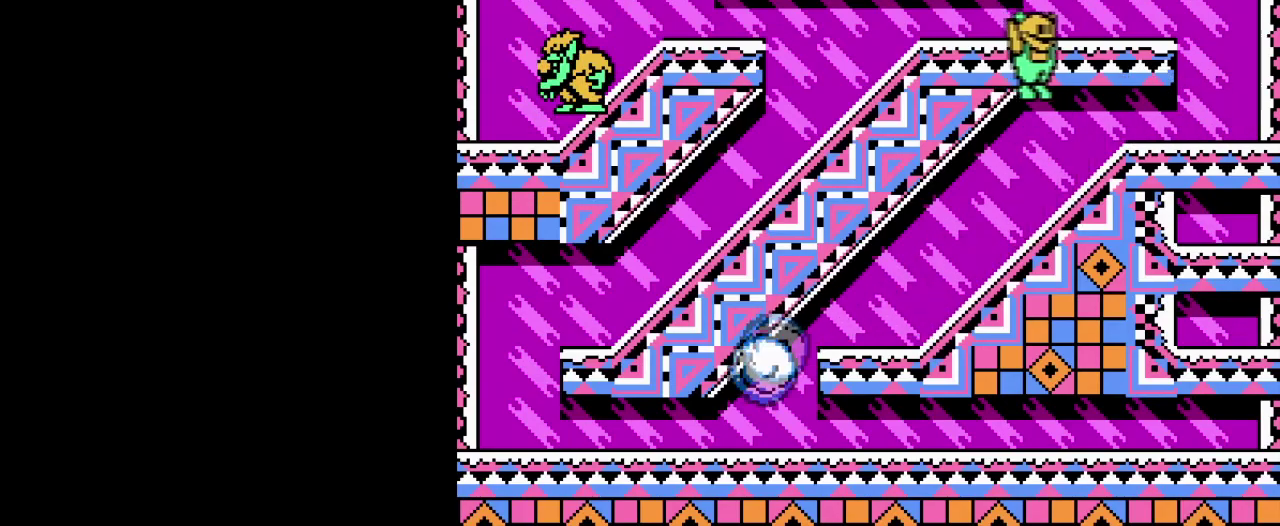
{"buttons": ["A"], "events": [[450, "A", "down"]]}
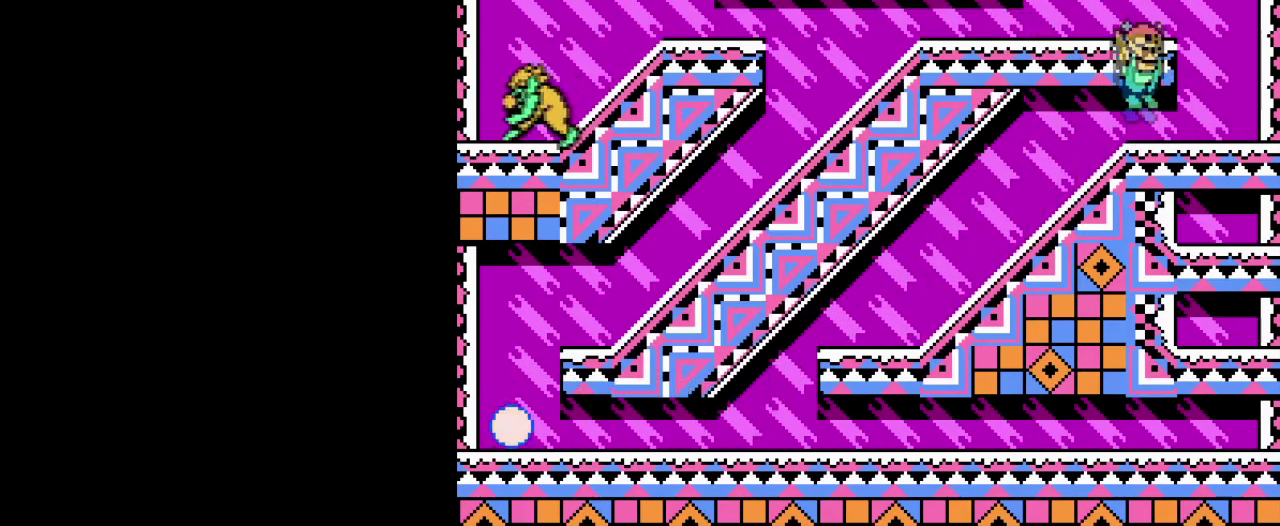
{"buttons": ["A", "B", "DPAD_LEFT"], "events": [[117, "DPAD_LEFT", "down"], [184, "A", "up"], [401, "A", "down"], [434, "B", "down"]]}
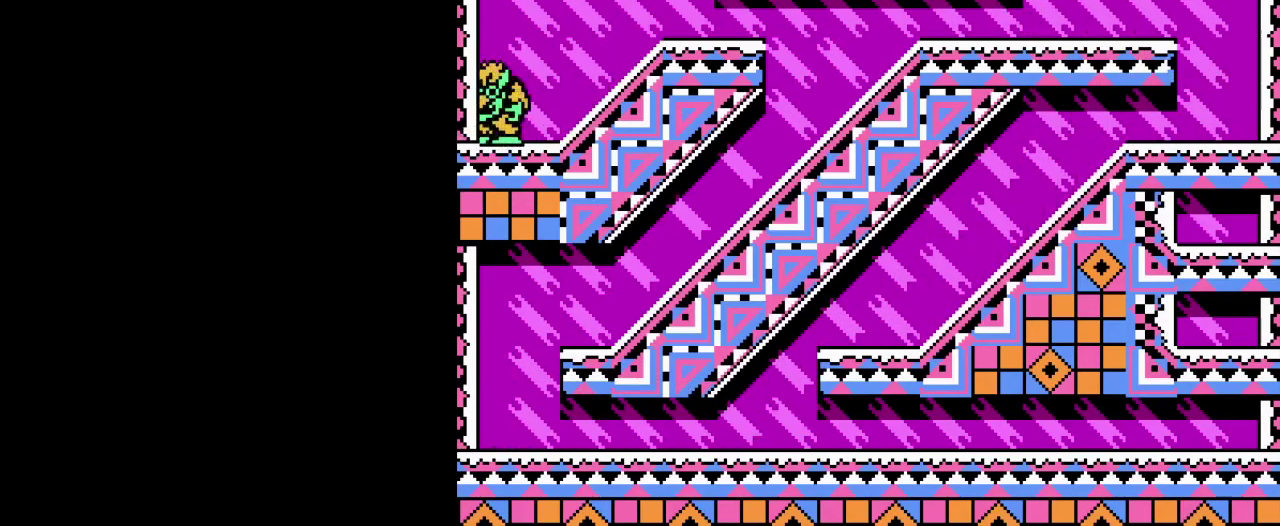
{"buttons": ["B", "DPAD_LEFT"], "events": [[17, "A", "up"], [33, "DPAD_LEFT", "up"], [50, "B", "up"], [100, "B", "down"], [167, "DPAD_LEFT", "down"], [217, "B", "up"], [267, "B", "down"], [384, "B", "up"], [434, "B", "down"]]}
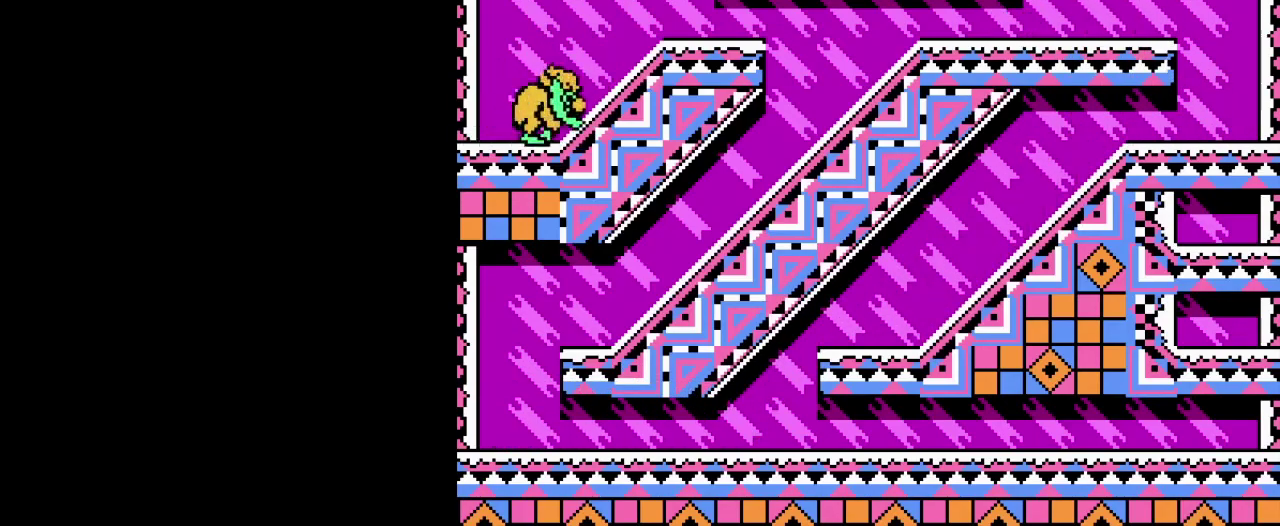
{"buttons": ["A", "DPAD_LEFT"], "events": [[51, "B", "up"], [101, "B", "down"], [201, "DPAD_LEFT", "up"], [234, "B", "up"], [317, "DPAD_LEFT", "down"], [384, "A", "down"]]}
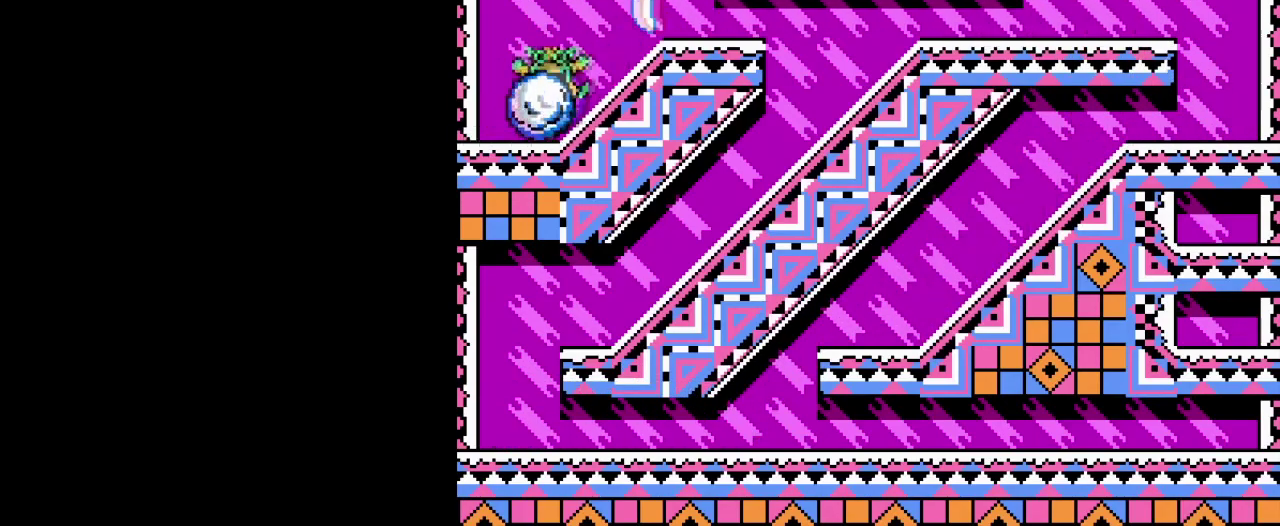
{"buttons": ["DPAD_LEFT"], "events": [[17, "A", "up"]]}
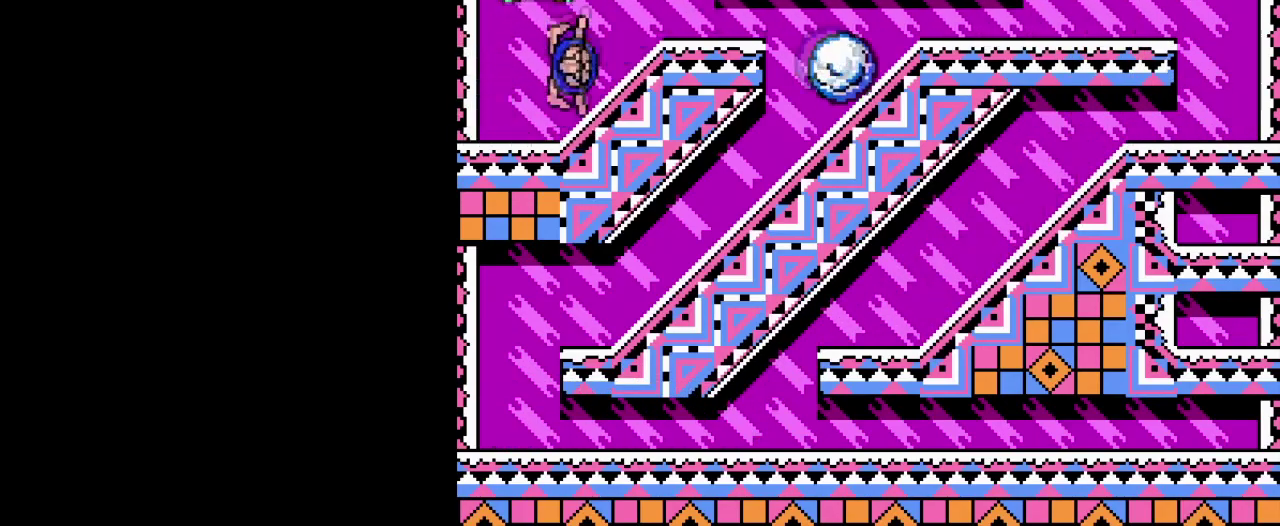
{"buttons": ["DPAD_LEFT"], "events": []}
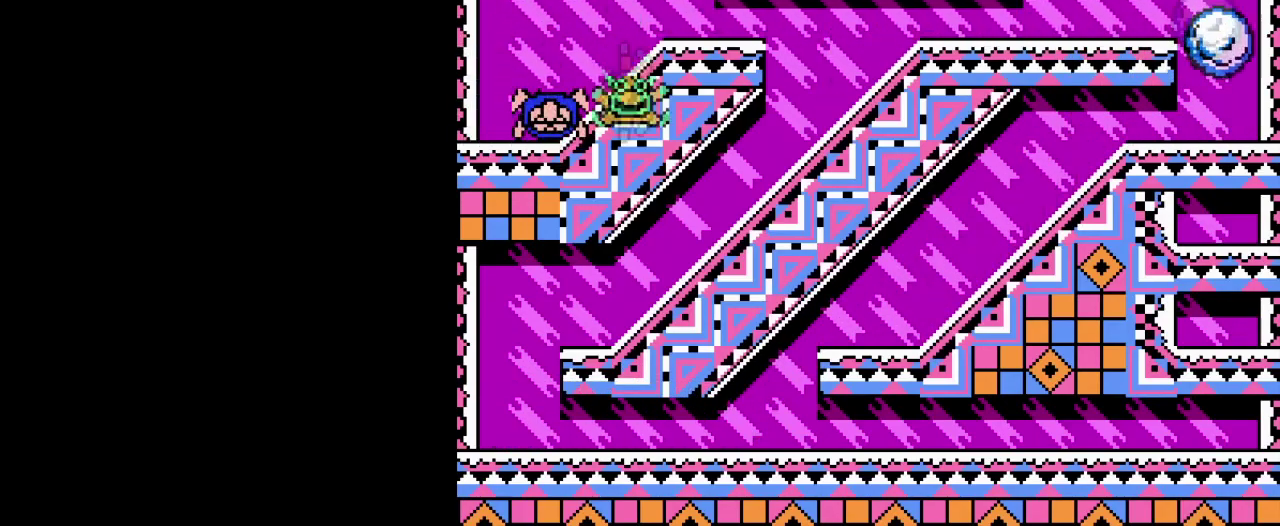
{"buttons": [], "events": [[17, "DPAD_LEFT", "up"]]}
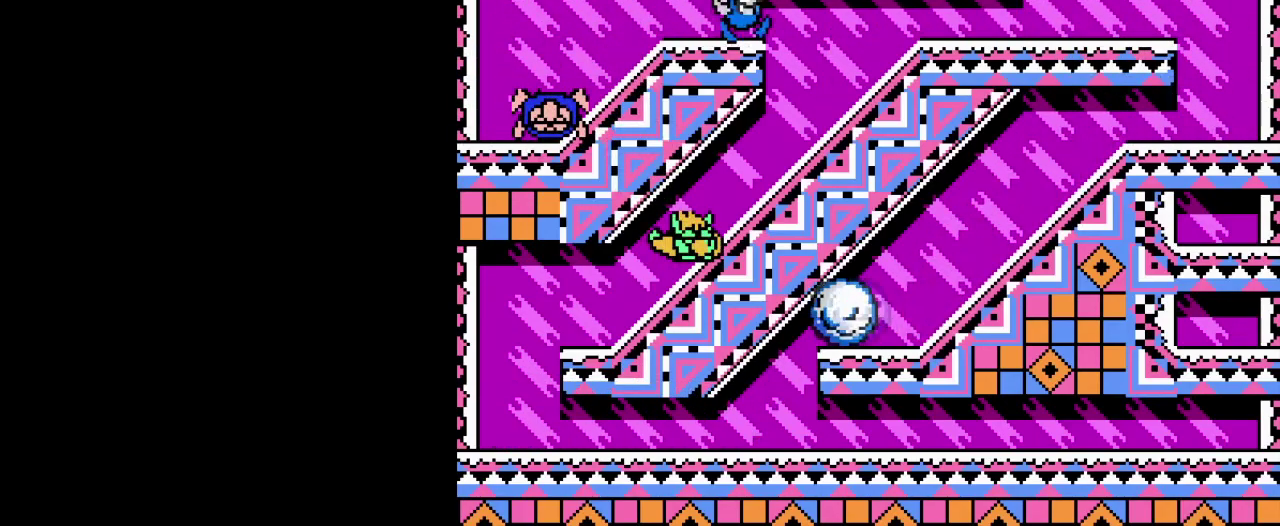
{"buttons": ["DPAD_LEFT"], "events": [[234, "DPAD_LEFT", "down"]]}
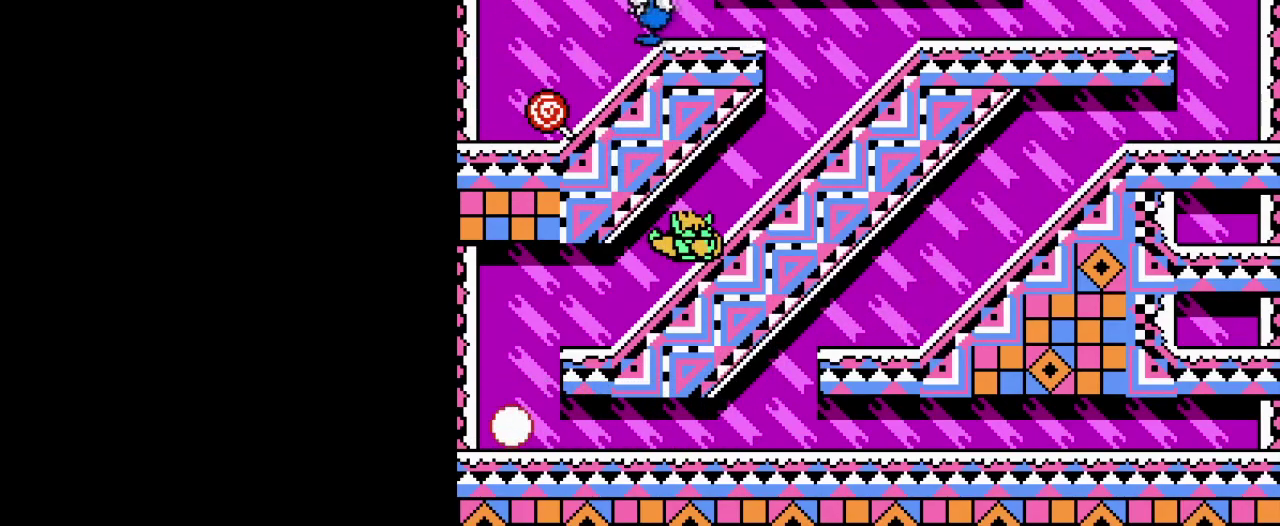
{"buttons": [], "events": [[484, "DPAD_LEFT", "up"]]}
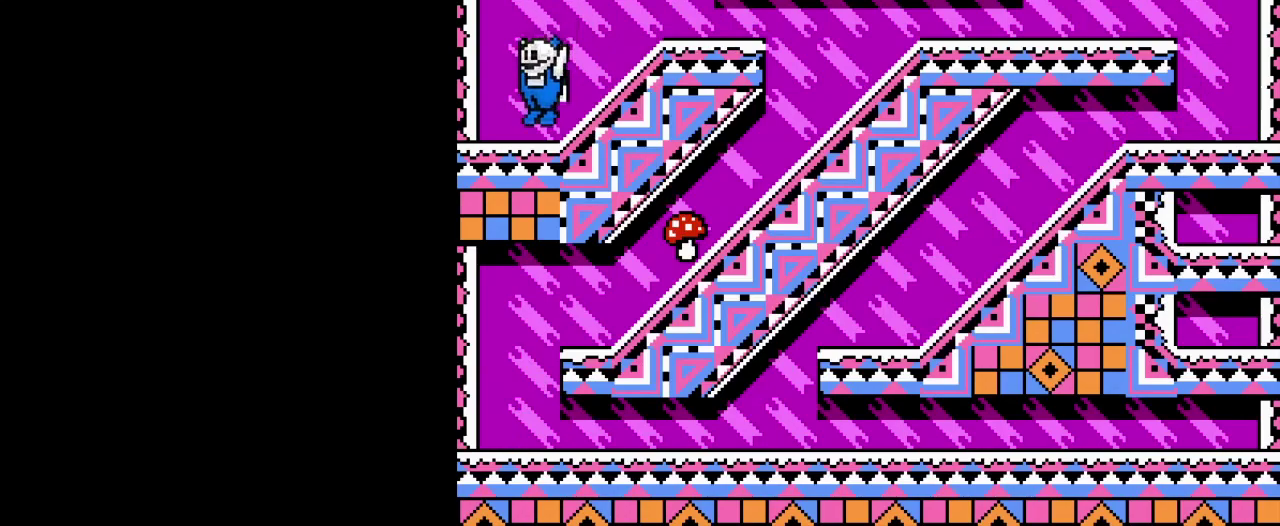
{"buttons": [], "events": [[117, "A", "down"], [217, "A", "up"]]}
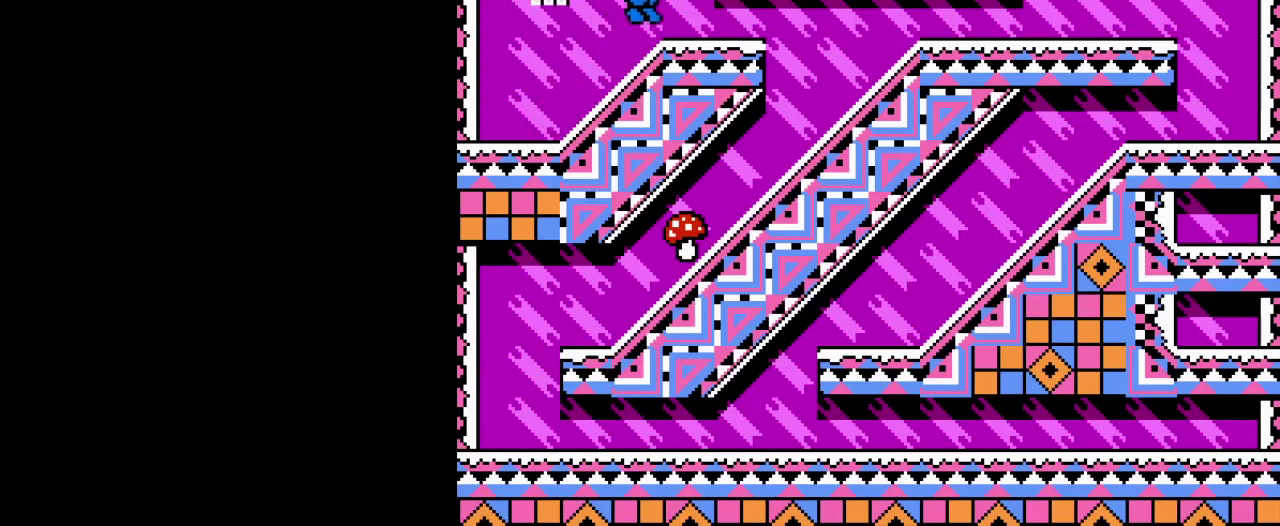
{"buttons": [], "events": []}